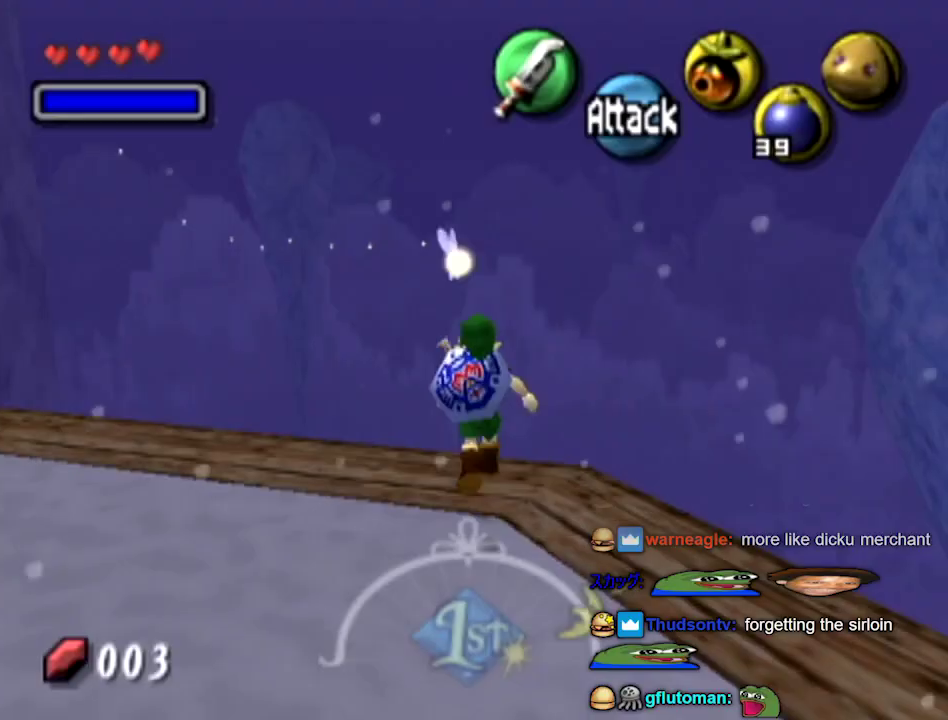
Gameplay with a controller (Nintendo layout); each line is a JSON object with the inputs held at the frame after it. Not read: C_UP L3 R3.
{"buttons": [], "left_stick": "up-left"}
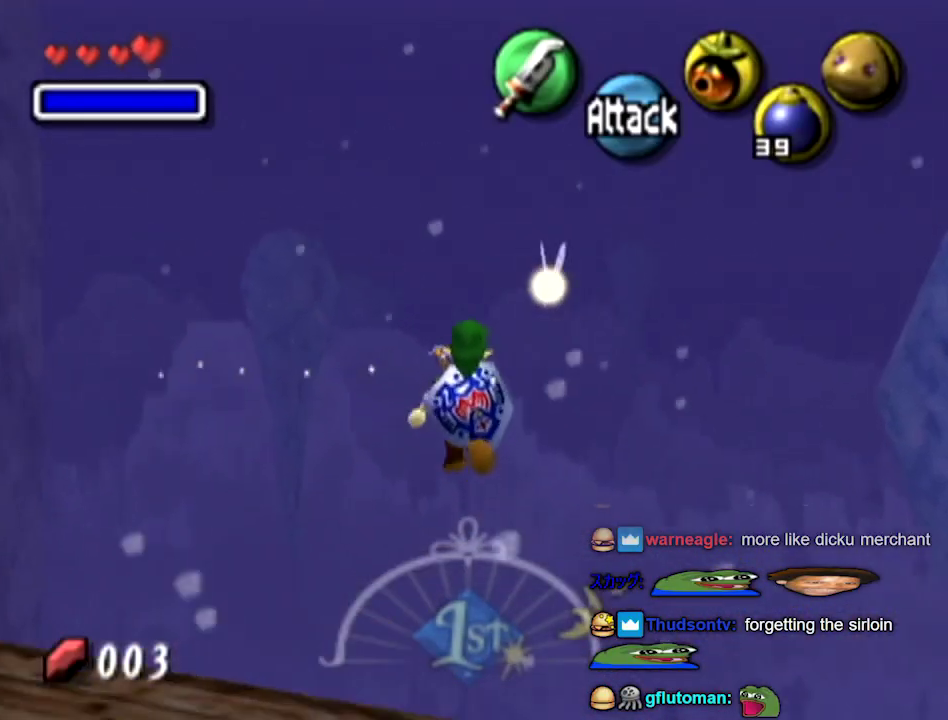
{"buttons": [], "left_stick": "up"}
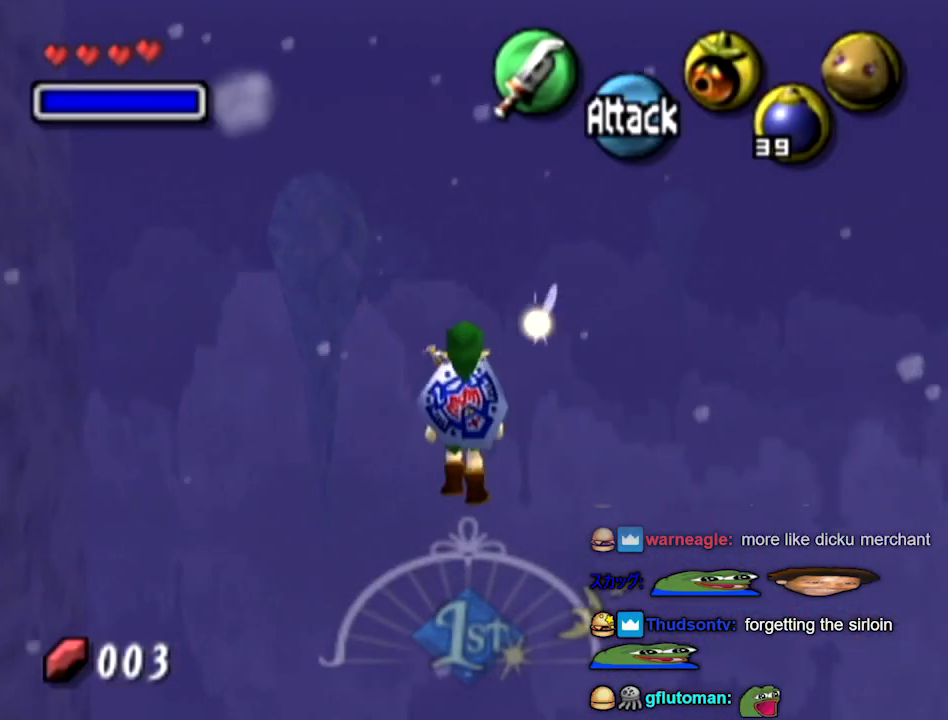
{"buttons": [], "left_stick": "up"}
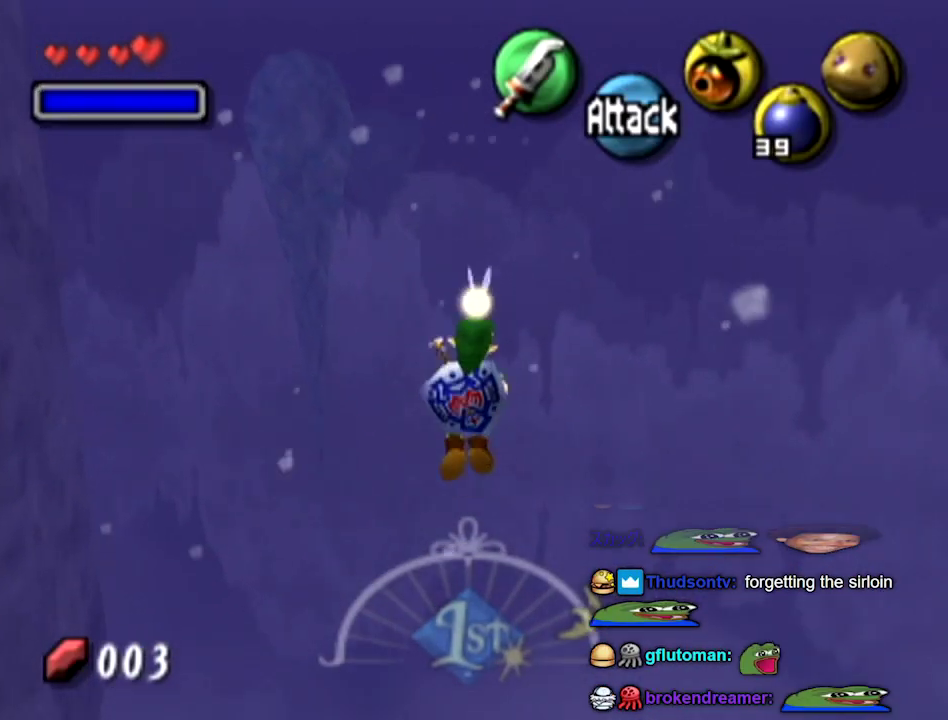
{"buttons": [], "left_stick": "up-right"}
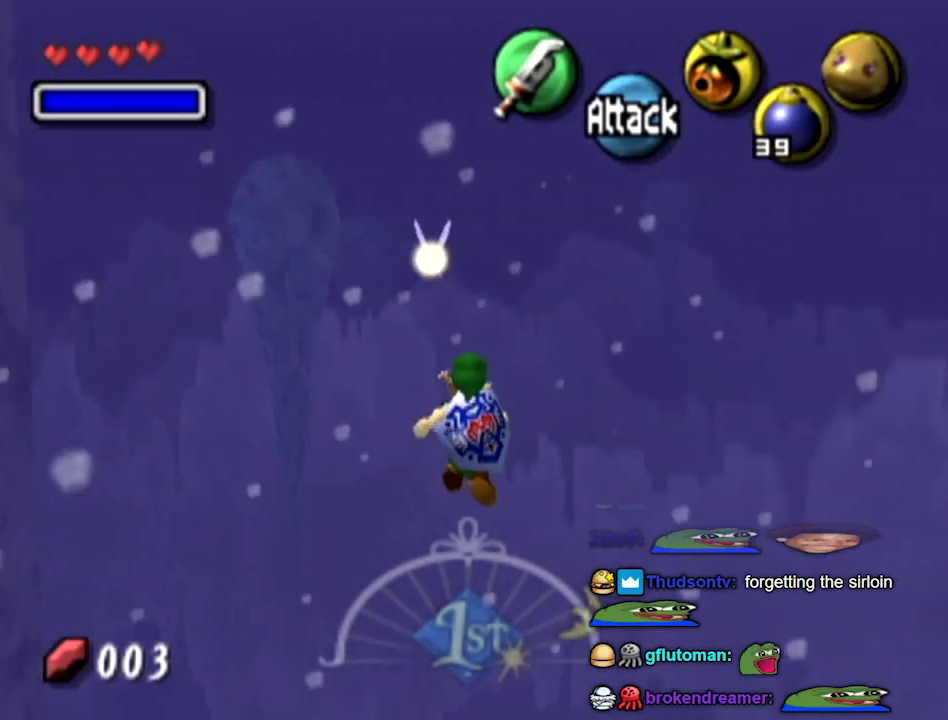
{"buttons": [], "left_stick": "up-right"}
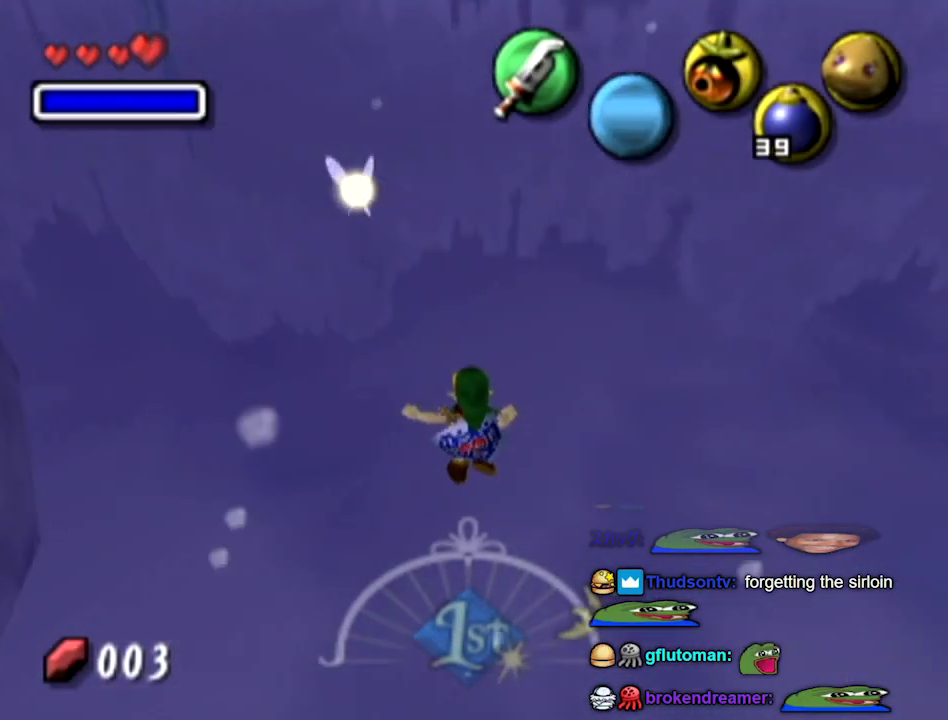
{"buttons": [], "left_stick": "up-right"}
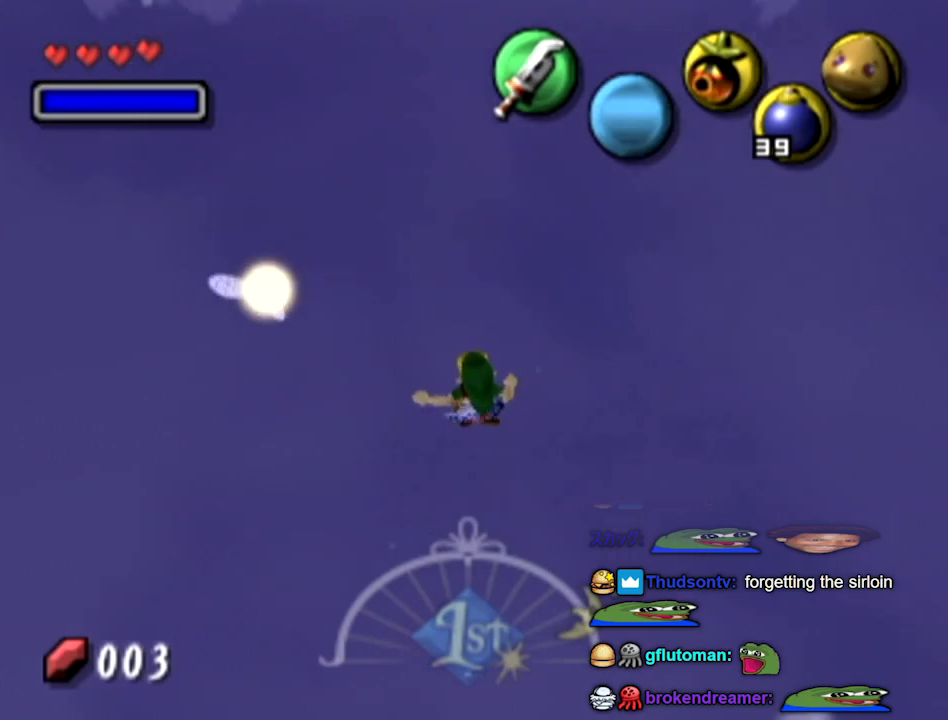
{"buttons": [], "left_stick": "center"}
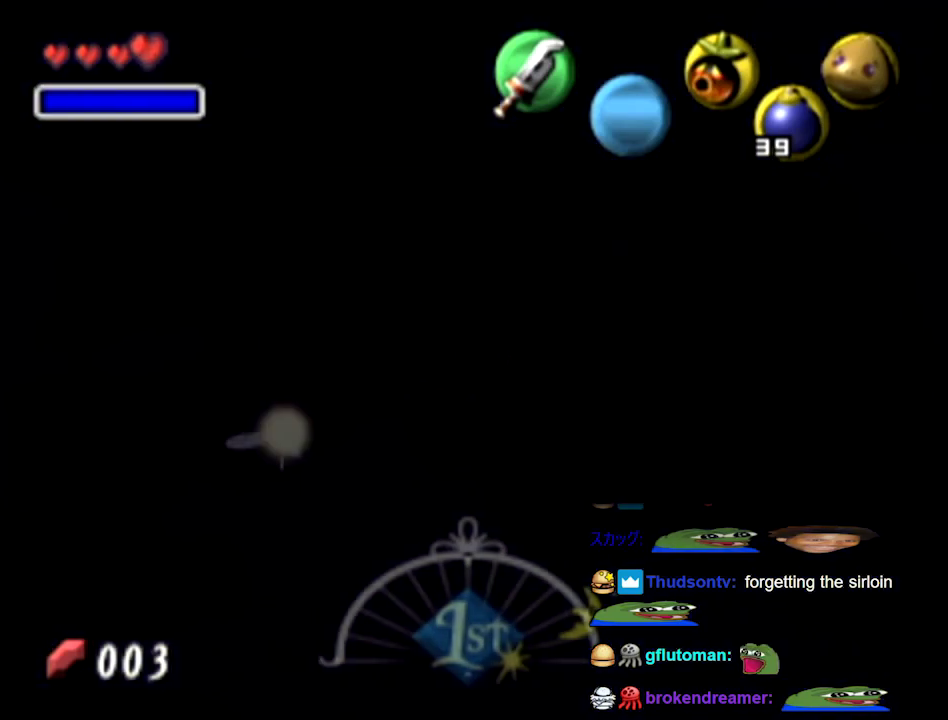
{"buttons": [], "left_stick": "center"}
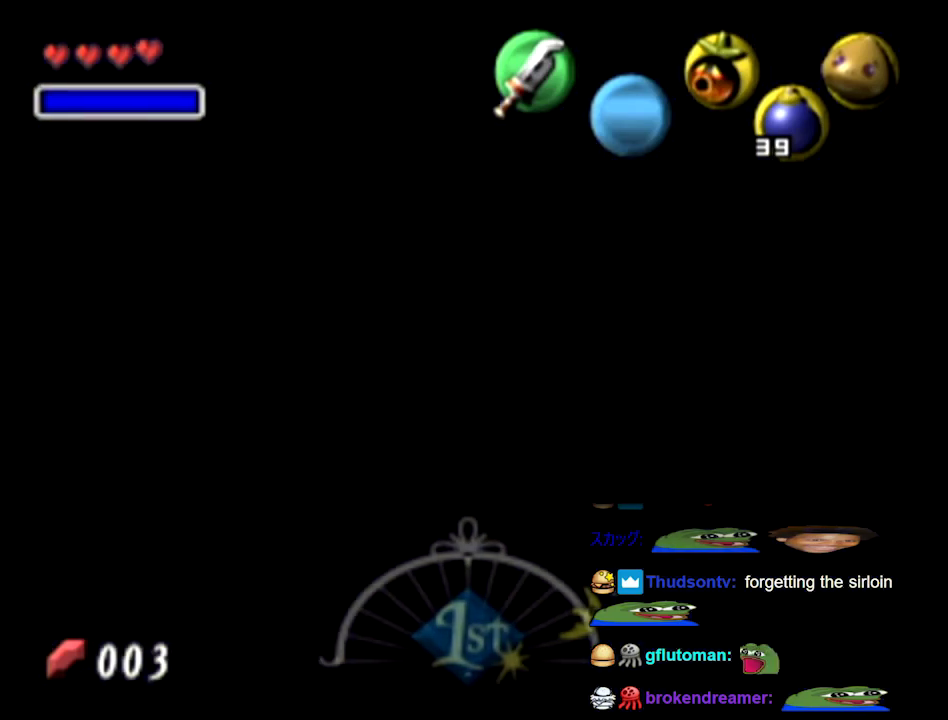
{"buttons": ["L1"], "left_stick": "center"}
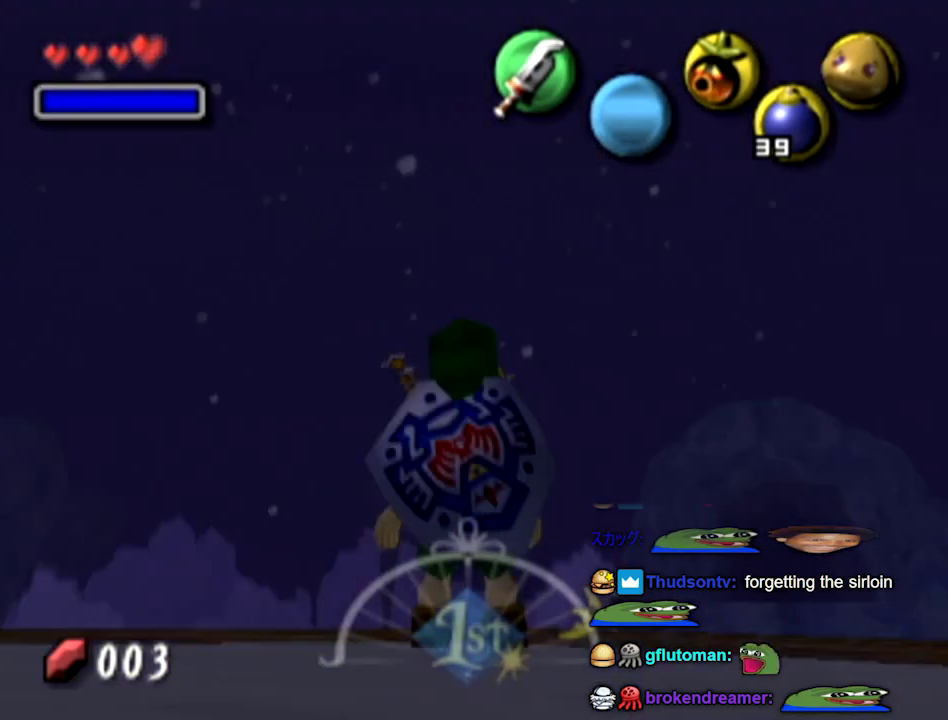
{"buttons": [], "left_stick": "up"}
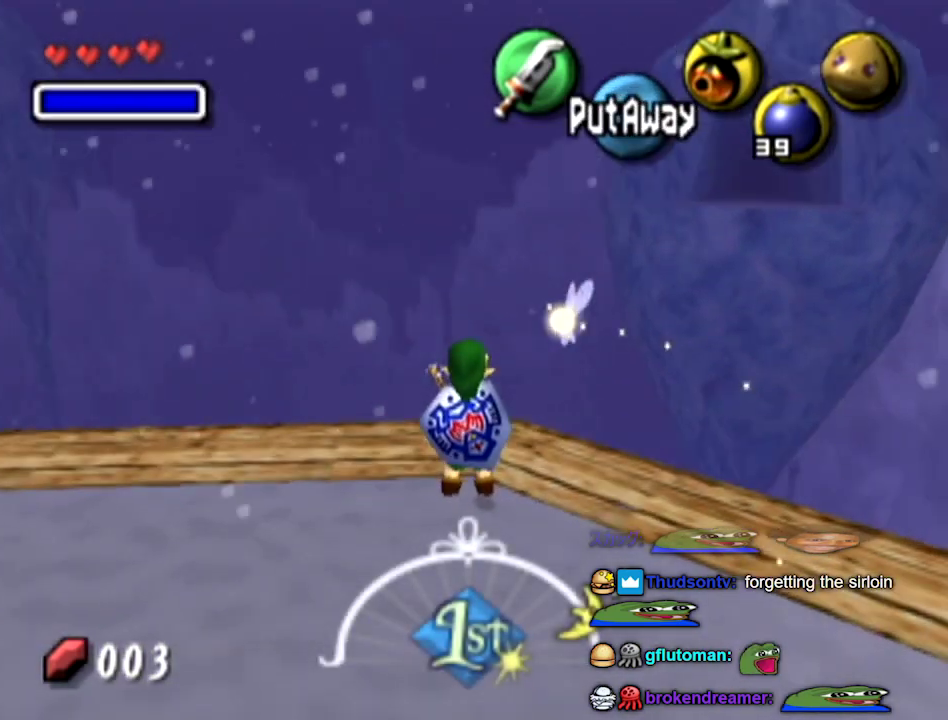
{"buttons": [], "left_stick": "up-left"}
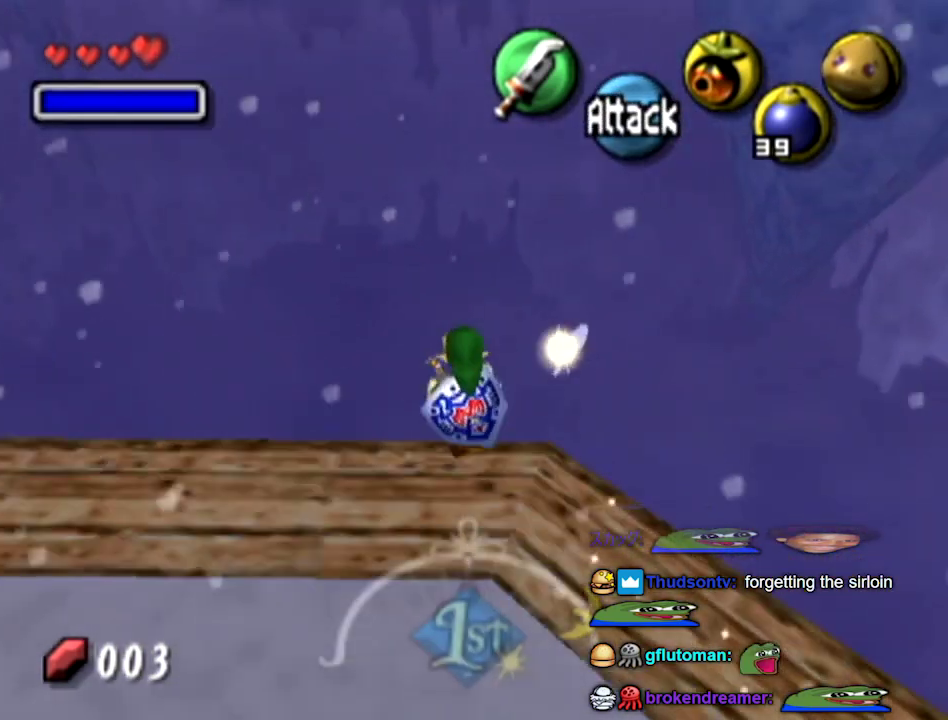
{"buttons": [], "left_stick": "up-left"}
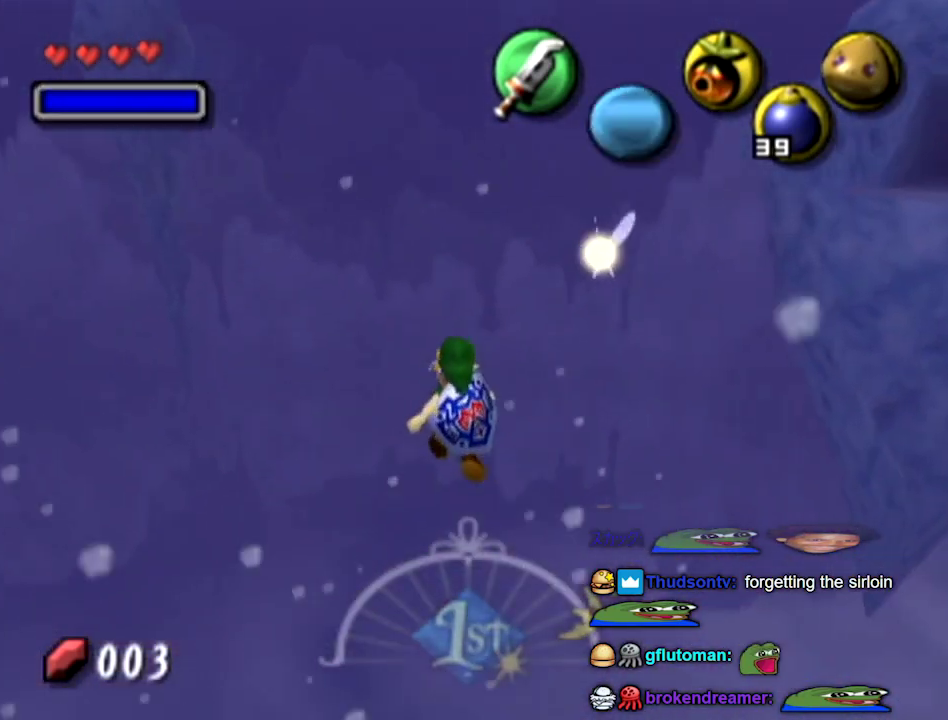
{"buttons": [], "left_stick": "up"}
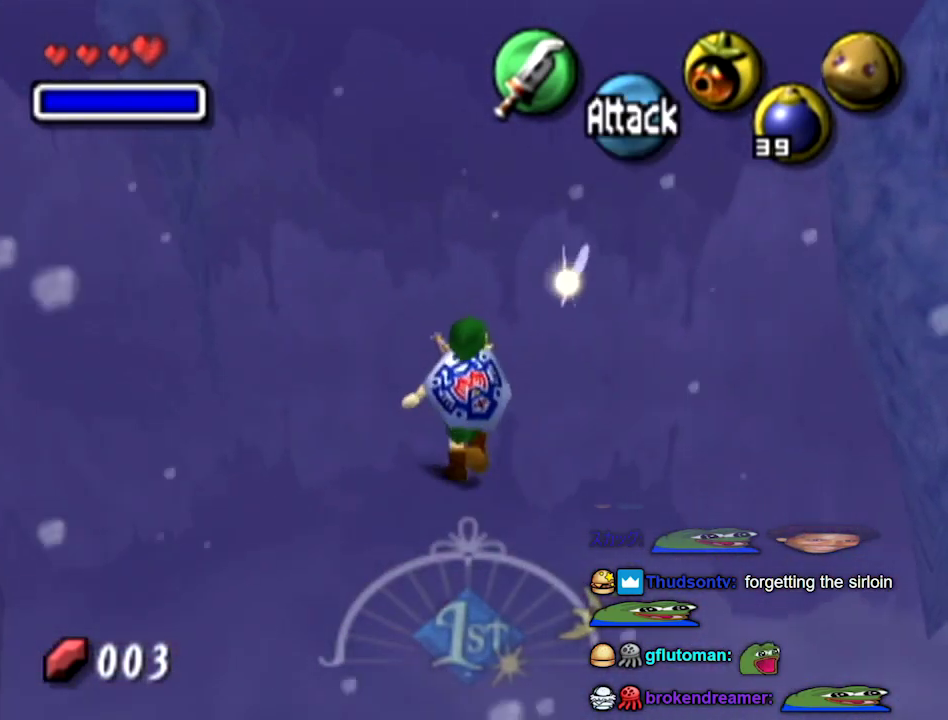
{"buttons": [], "left_stick": "up"}
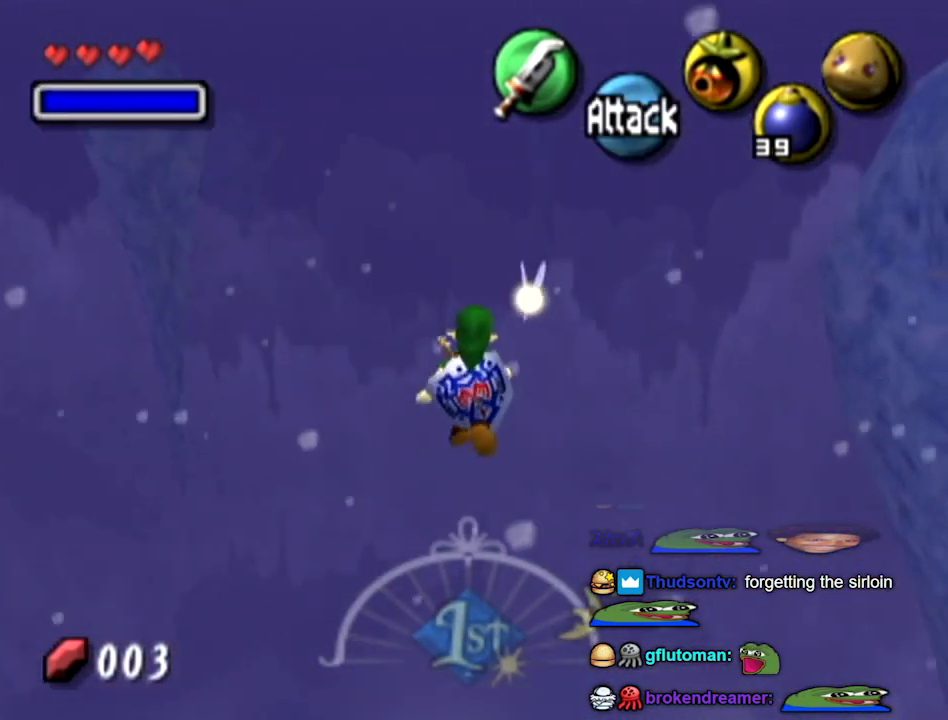
{"buttons": [], "left_stick": "up-right"}
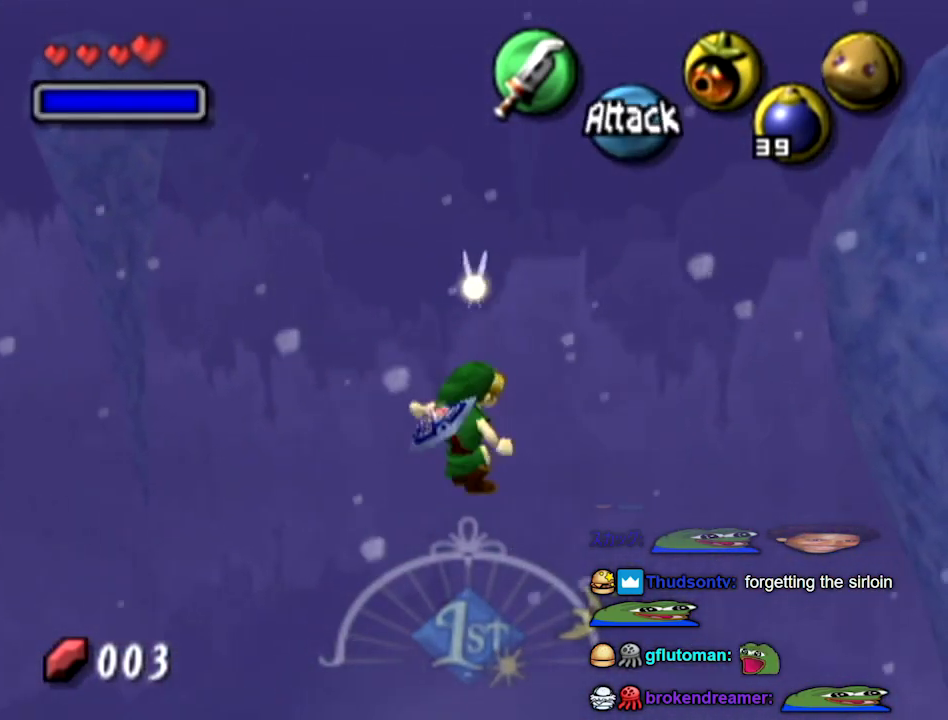
{"buttons": [], "left_stick": "up-right"}
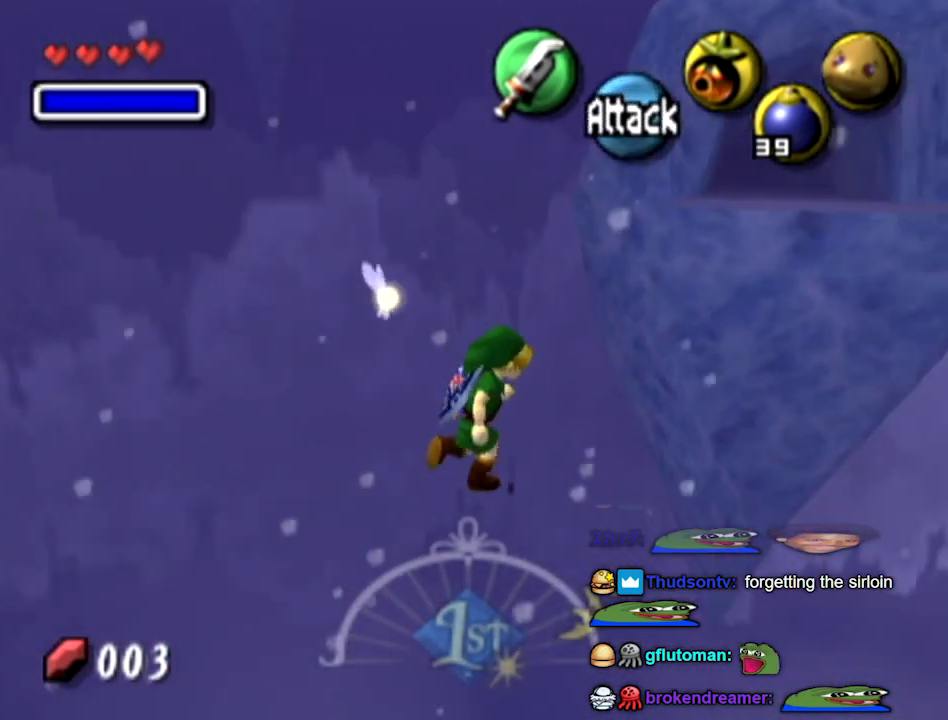
{"buttons": [], "left_stick": "up-right"}
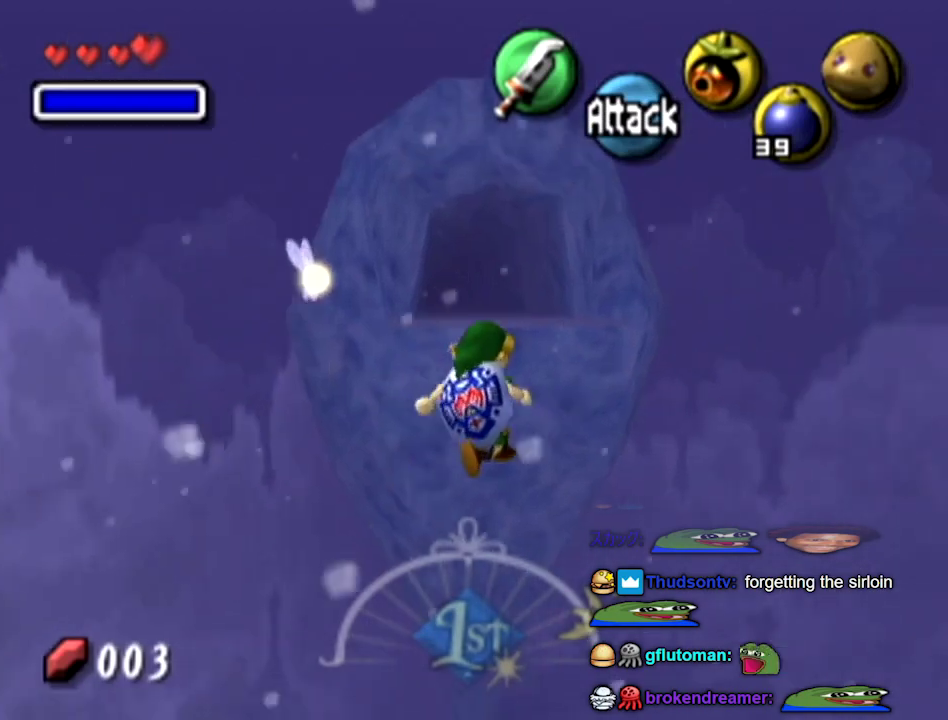
{"buttons": [], "left_stick": "up-left"}
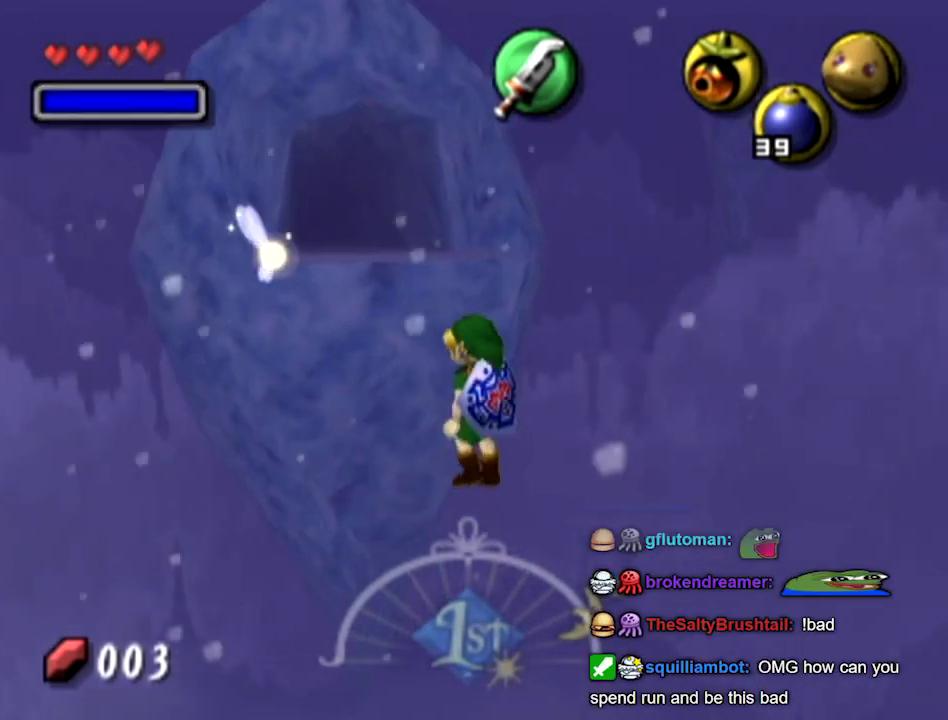
{"buttons": [], "left_stick": "up-left"}
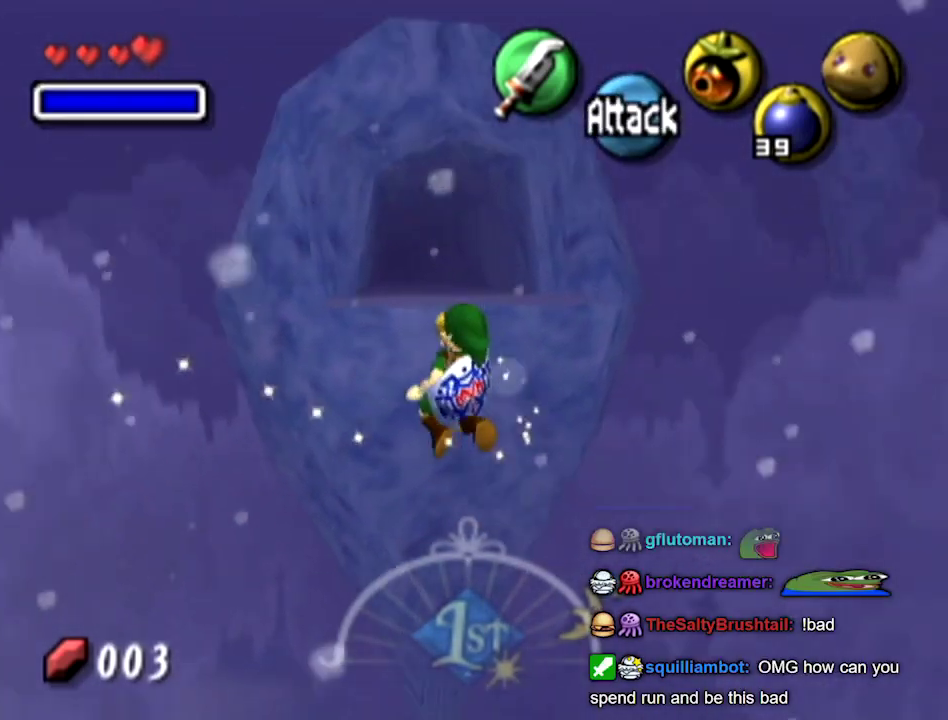
{"buttons": [], "left_stick": "up"}
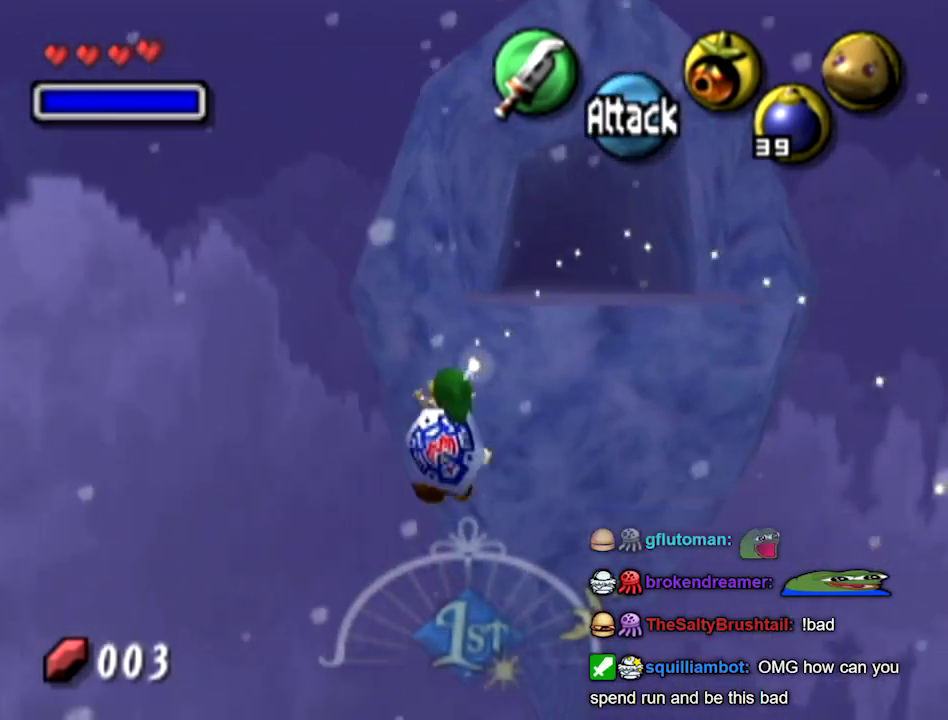
{"buttons": [], "left_stick": "up-right"}
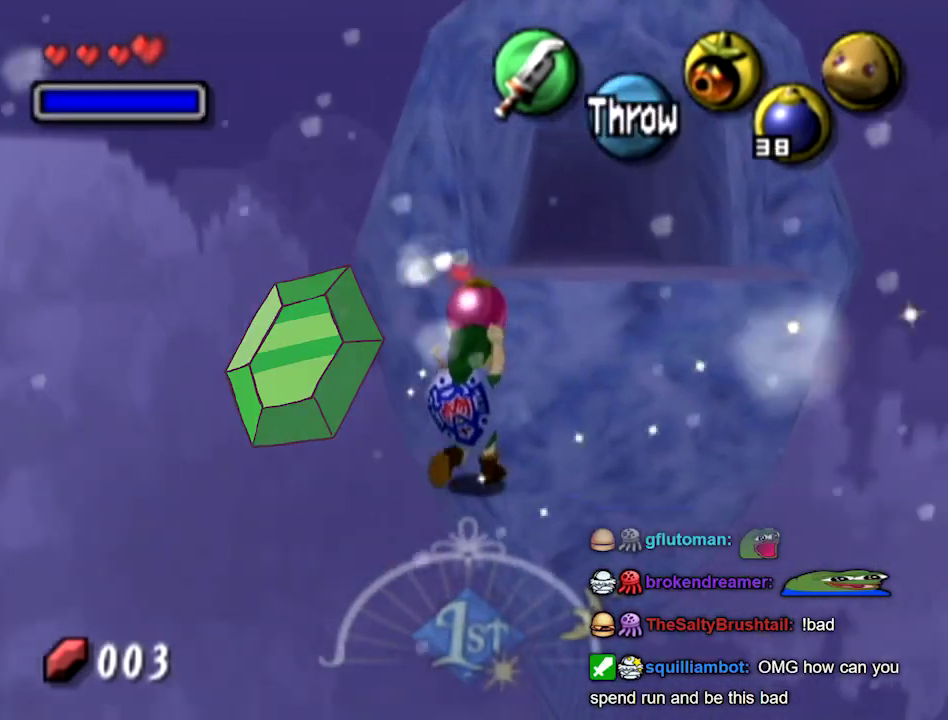
{"buttons": [], "left_stick": "up-right"}
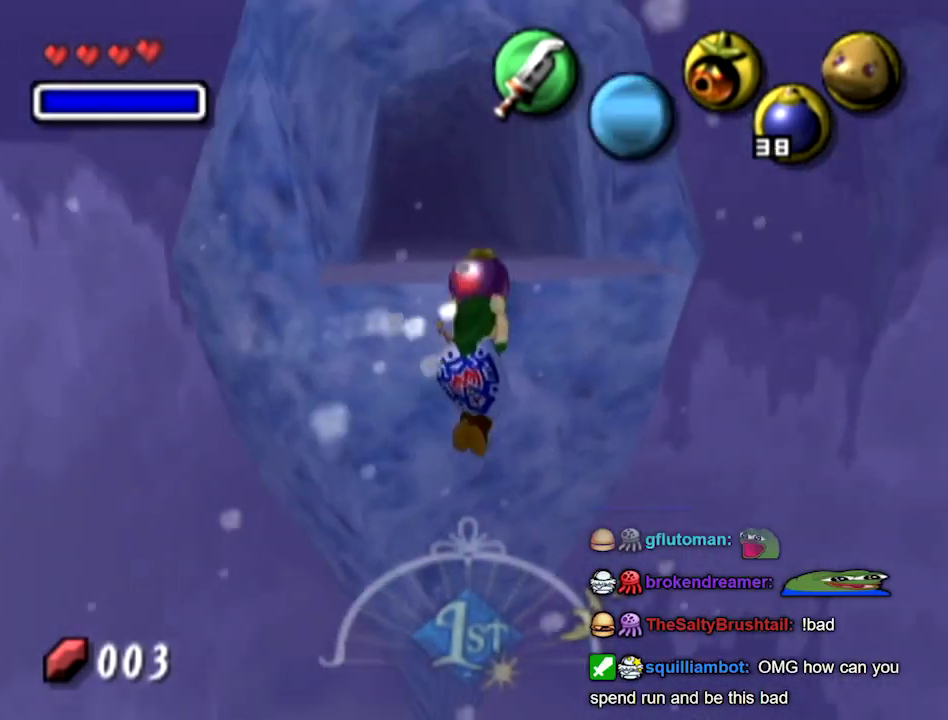
{"buttons": ["B"], "left_stick": "up-right"}
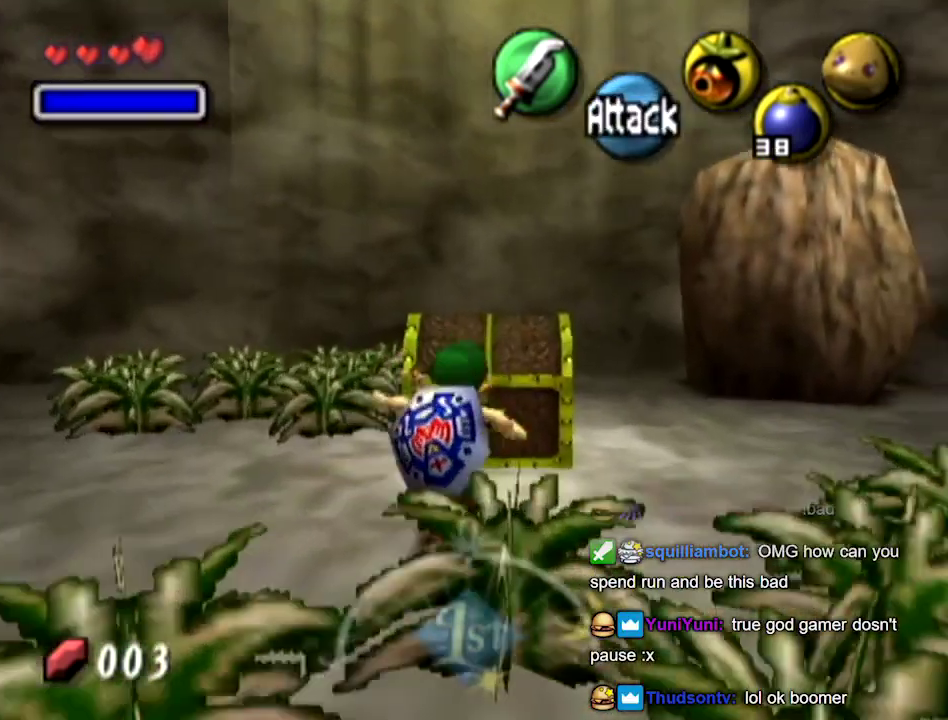
{"buttons": [], "left_stick": "center"}